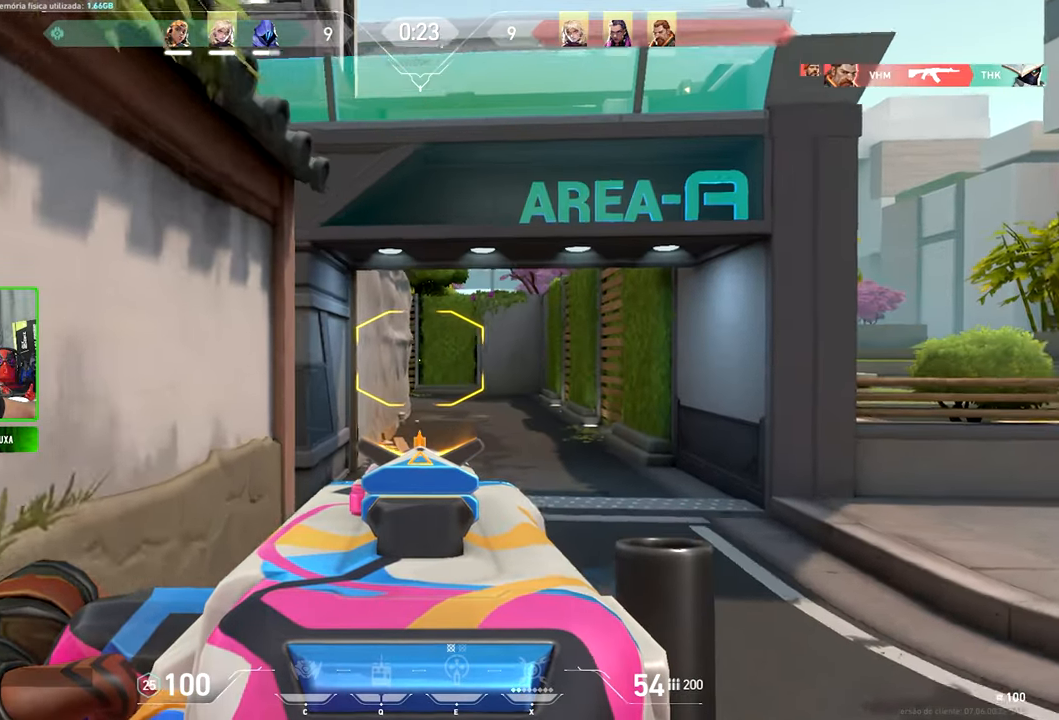
Gameplay with keyboard and mouse; each line is a JSON object with the keys and mouse buttons held at the frame after it. "events" lists presses ("down") and releases ("up") of "1", "2", "3", "4", "5", "a", "alt", "c", "caps_lock", "ctrl", "d", "e", "f", "g", "q", "r", "s", "shift", "space", "t", "tab", "v", "w", "x", "z" and "mouse_wheel" between this image and that frame as [ms after this image, input, new state], when the widget could be followed in between. "mouse_wheel" = the "wheel" button of the "mouse" list. No other keys are recorded. "wheel" means that the mouse wheel is clicked or scrolled. "mouse_move" is the direction in which the mouse moves at that frame (one of eight, or "still"), when it could be read.
{"keys": ["shift", "w"], "mouse": [], "mouse_move": "still", "events": [[100, "d", "up"], [333, "d", "down"], [466, "d", "up"]]}
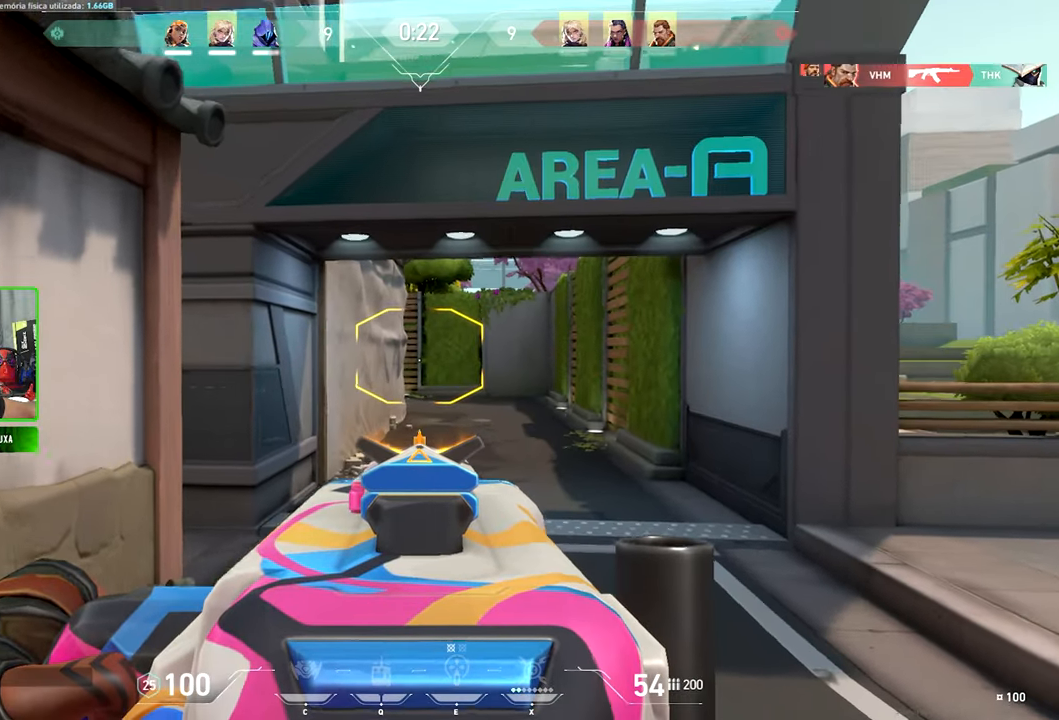
{"keys": ["s", "shift"], "mouse": [], "mouse_move": "still", "events": [[166, "d", "down"], [300, "d", "up"], [466, "s", "down"], [466, "w", "up"]]}
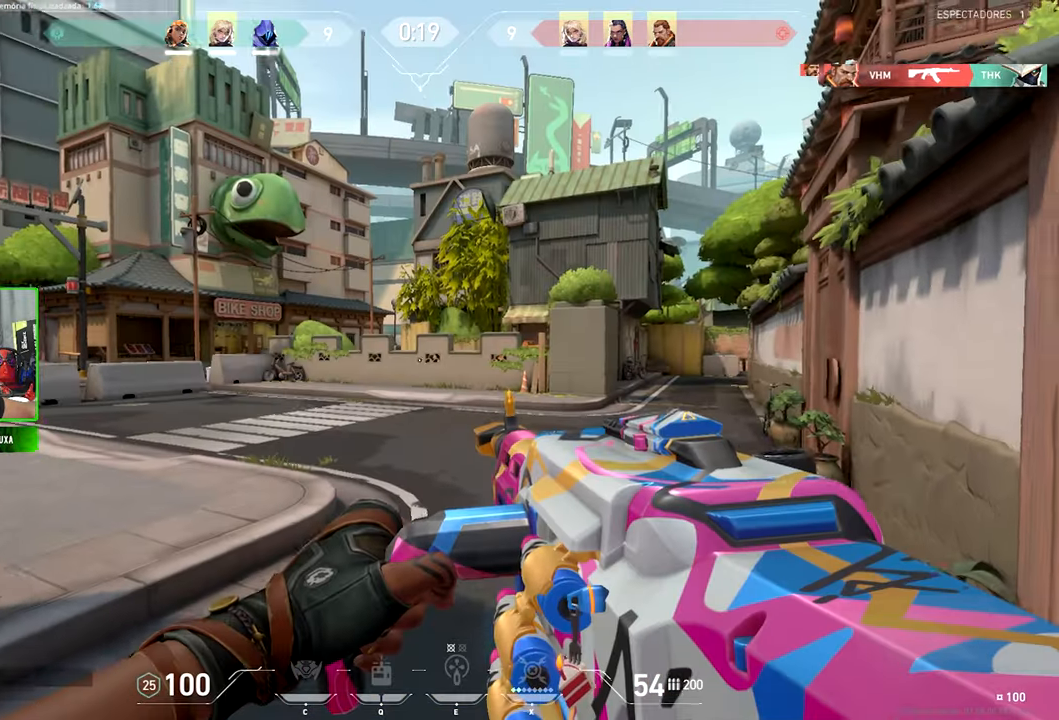
{"keys": ["d", "s", "shift"], "mouse": [], "mouse_move": "up-left", "events": [[466, "d", "down"]]}
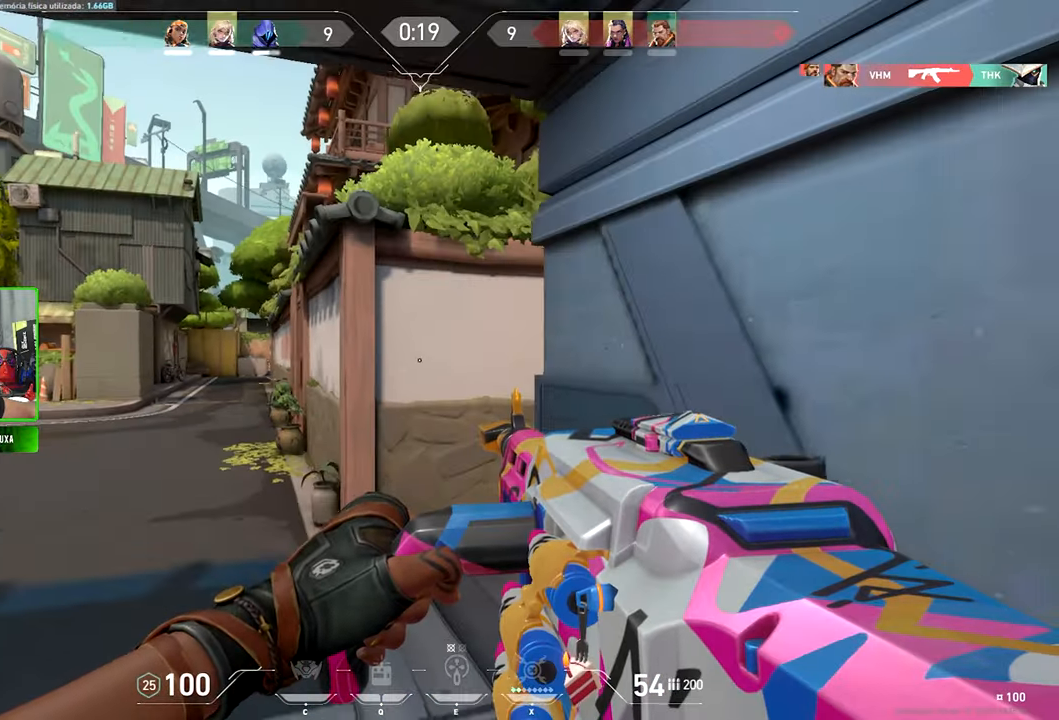
{"keys": ["shift", "v", "w"], "mouse": [], "mouse_move": "still"}
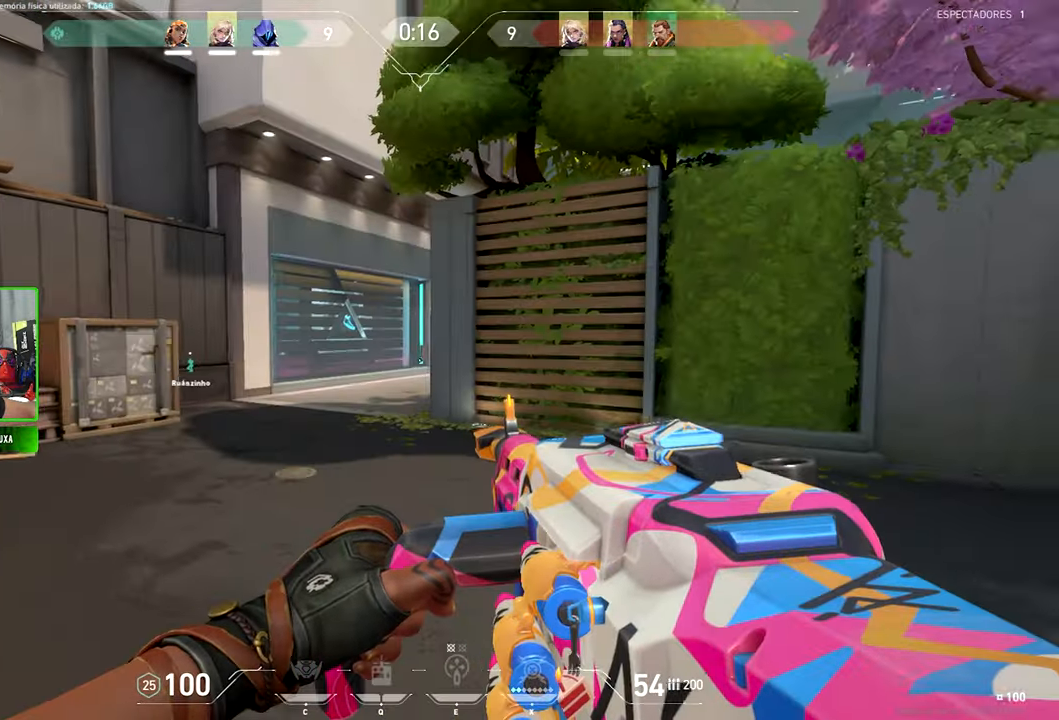
{"keys": ["shift", "v", "w"], "mouse": [], "mouse_move": "still", "events": [[216, "a", "down"], [316, "a", "up"]]}
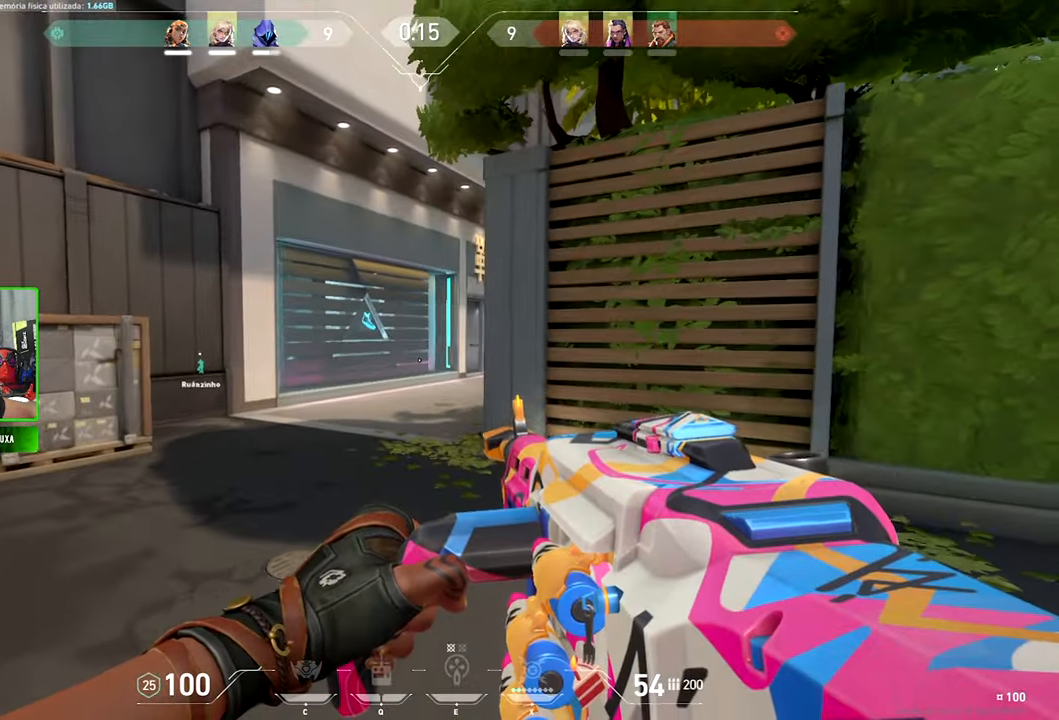
{"keys": ["shift", "v", "w"], "mouse": [], "mouse_move": "still", "events": [[100, "a", "down"], [250, "a", "up"]]}
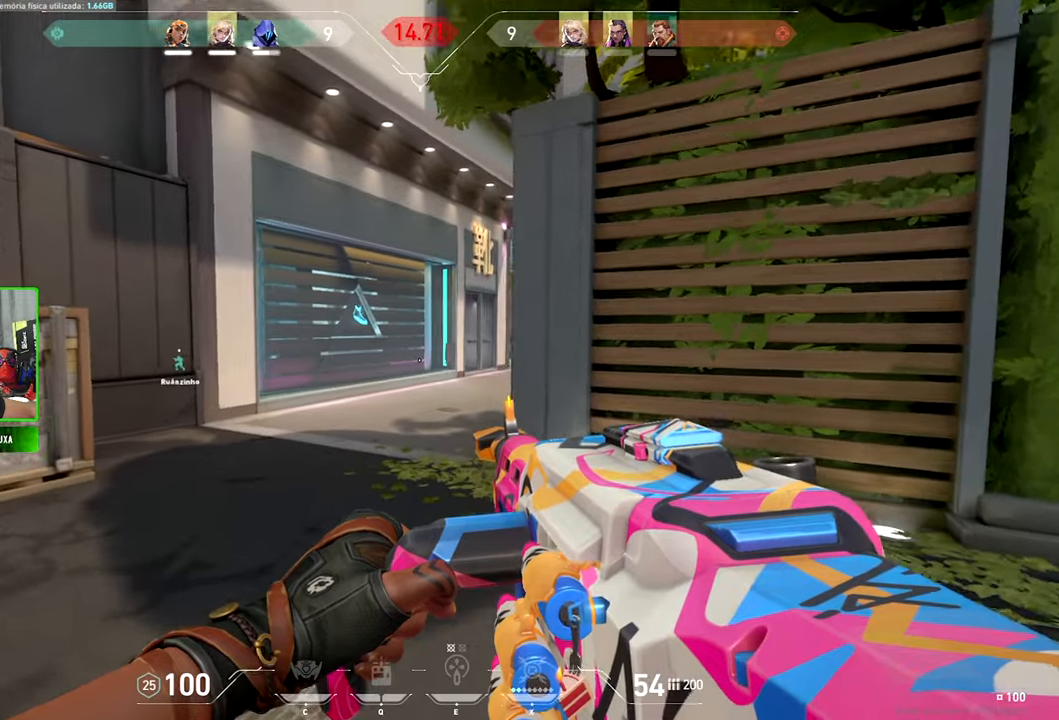
{"keys": ["shift", "w"], "mouse": [], "mouse_move": "still", "events": [[450, "v", "up"]]}
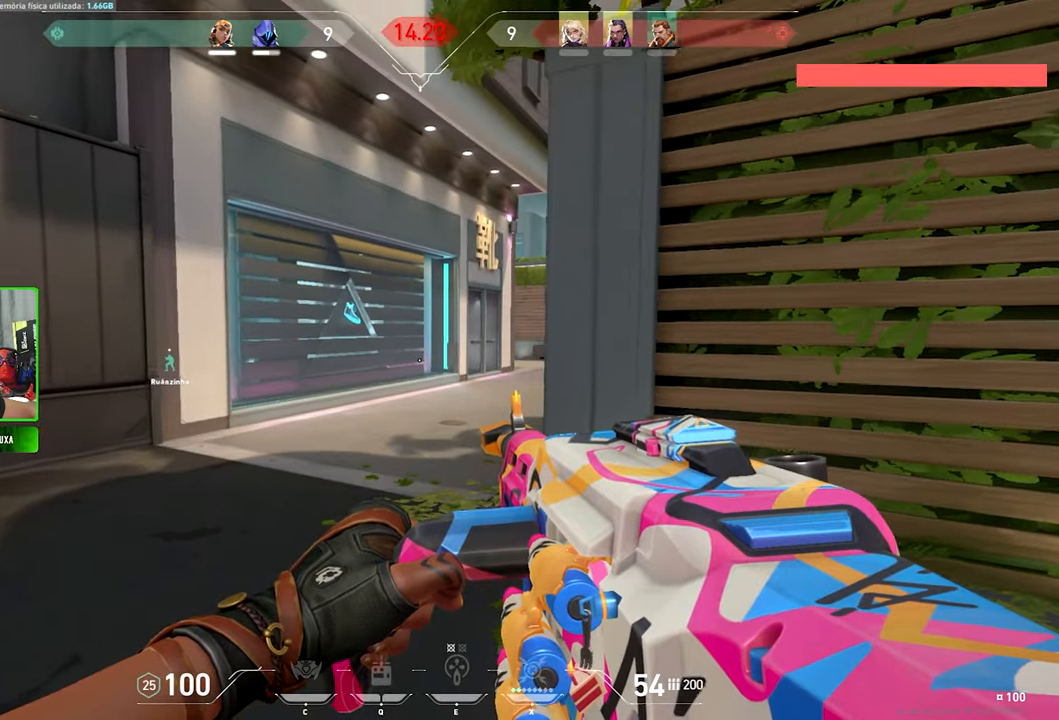
{"keys": ["caps_lock", "shift", "w"], "mouse": [], "mouse_move": "still", "events": [[417, "caps_lock", "down"]]}
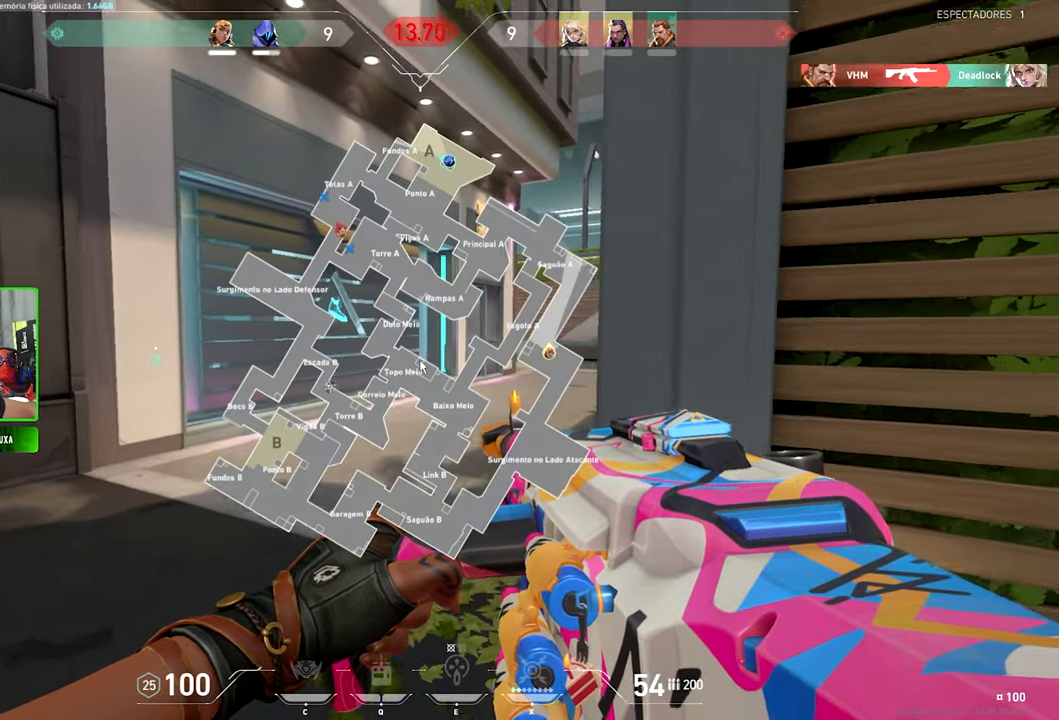
{"keys": ["c", "shift", "w"], "mouse": [], "mouse_move": "still", "events": [[250, "c", "down"], [250, "caps_lock", "up"]]}
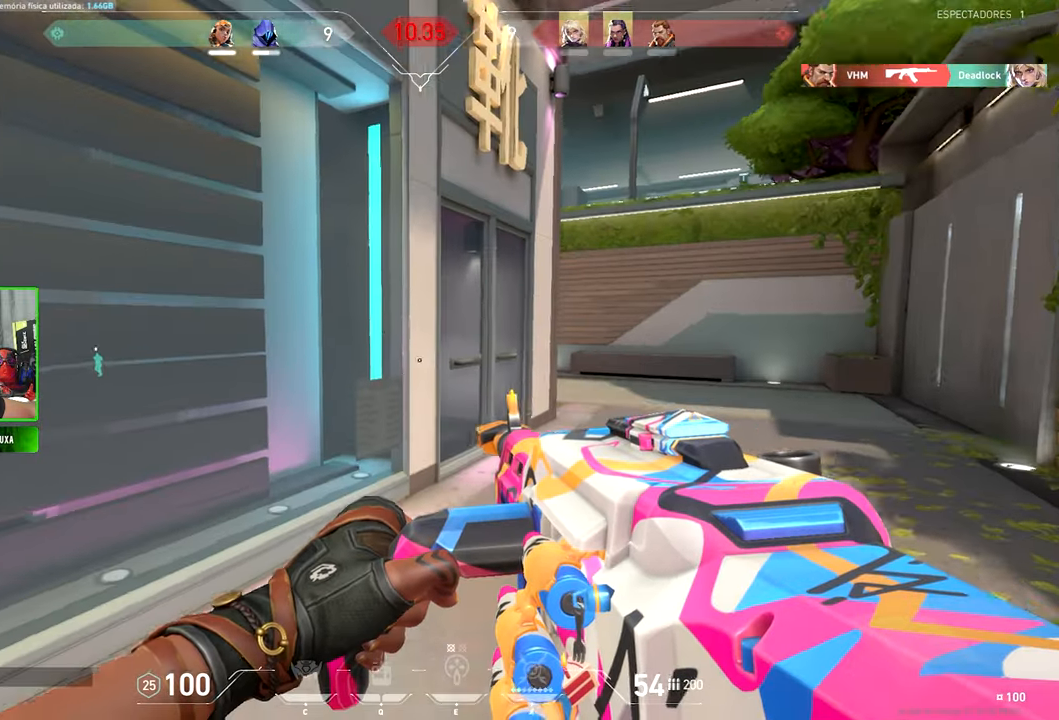
{"keys": ["shift", "w"], "mouse": [], "mouse_move": "still", "events": [[33, "w", "up"], [283, "w", "down"], [367, "c", "up"]]}
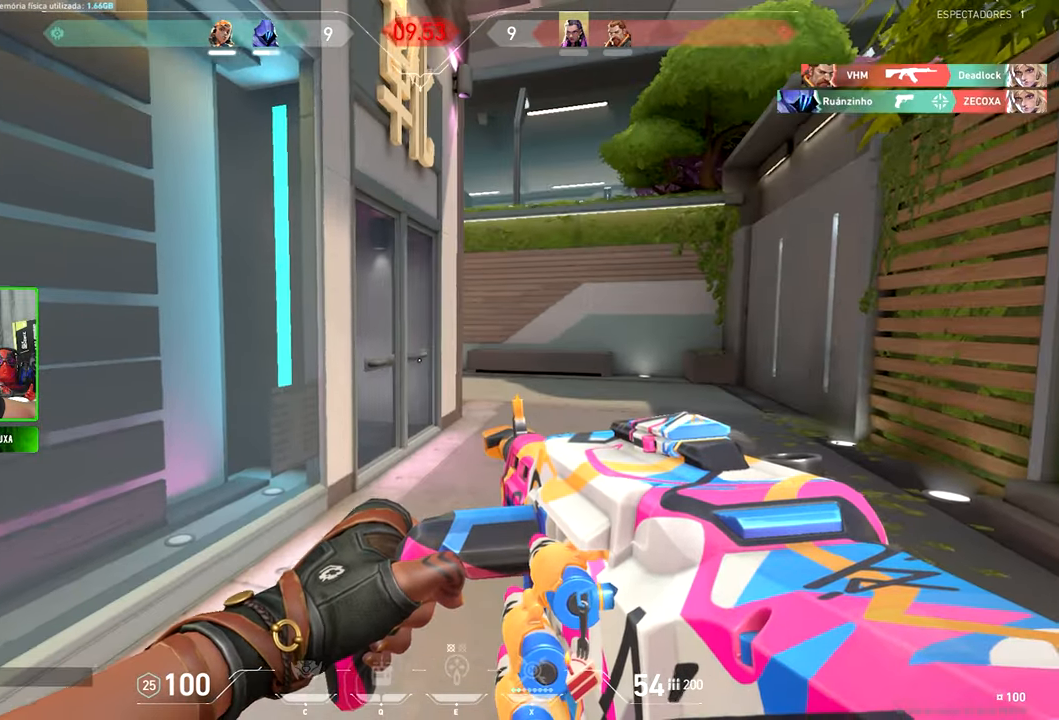
{"keys": ["w"], "mouse": [], "mouse_move": "still", "events": [[100, "d", "down"], [283, "d", "up"], [283, "shift", "up"]]}
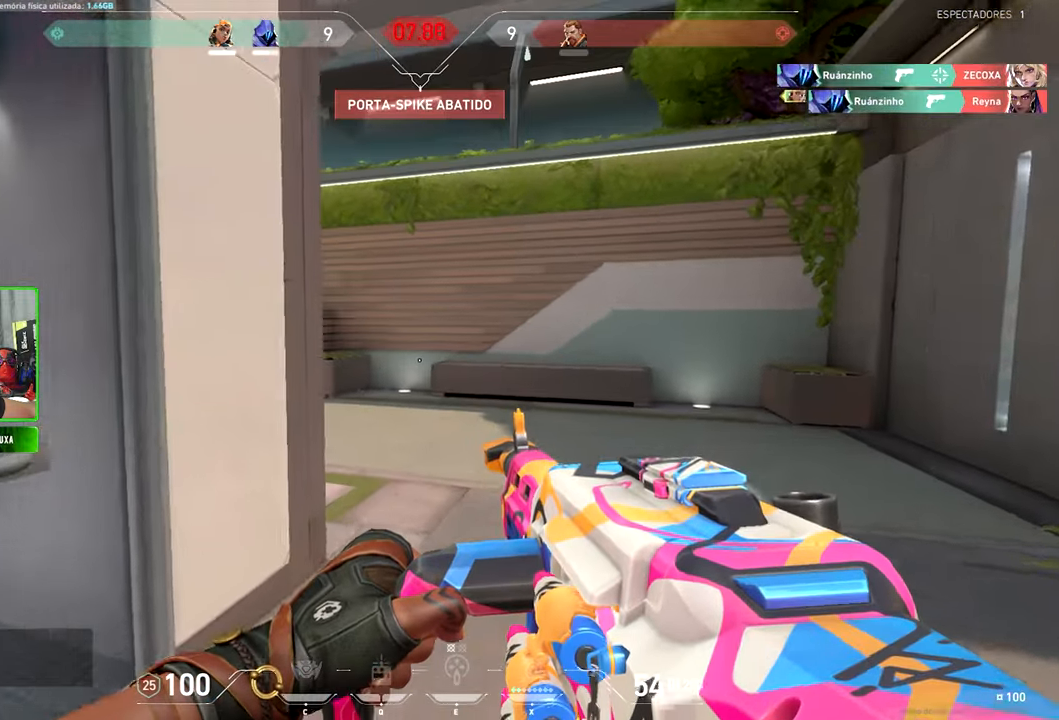
{"keys": ["w"], "mouse": [], "mouse_move": "left", "events": [[100, "d", "down"], [200, "d", "up"], [383, "d", "down"], [483, "d", "up"]]}
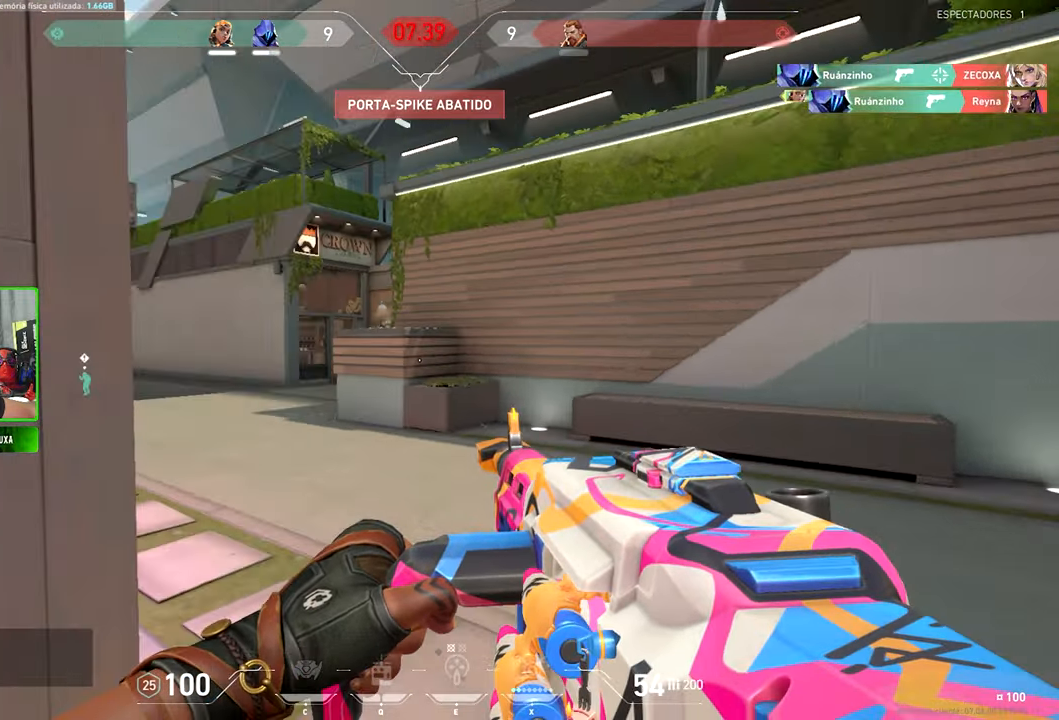
{"keys": ["shift", "v", "w"], "mouse": [], "mouse_move": "still", "events": [[17, "a", "down"], [17, "shift", "down"], [17, "v", "down"], [50, "a", "up"], [150, "a", "down"], [283, "a", "up"]]}
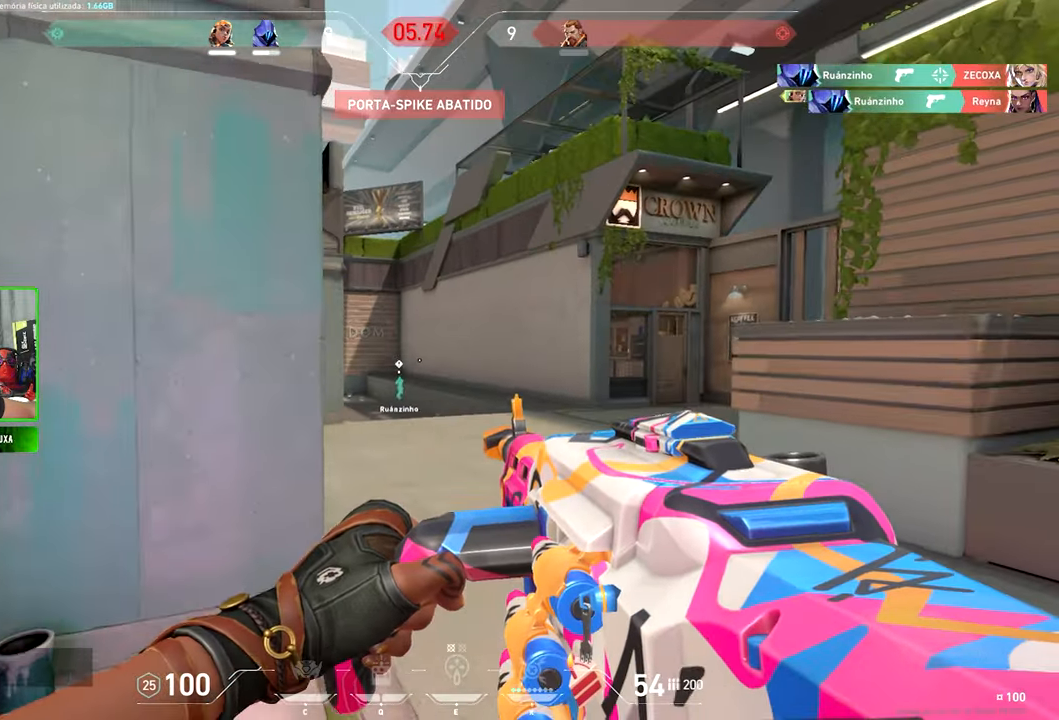
{"keys": ["shift", "v", "w"], "mouse": [], "mouse_move": "left", "events": []}
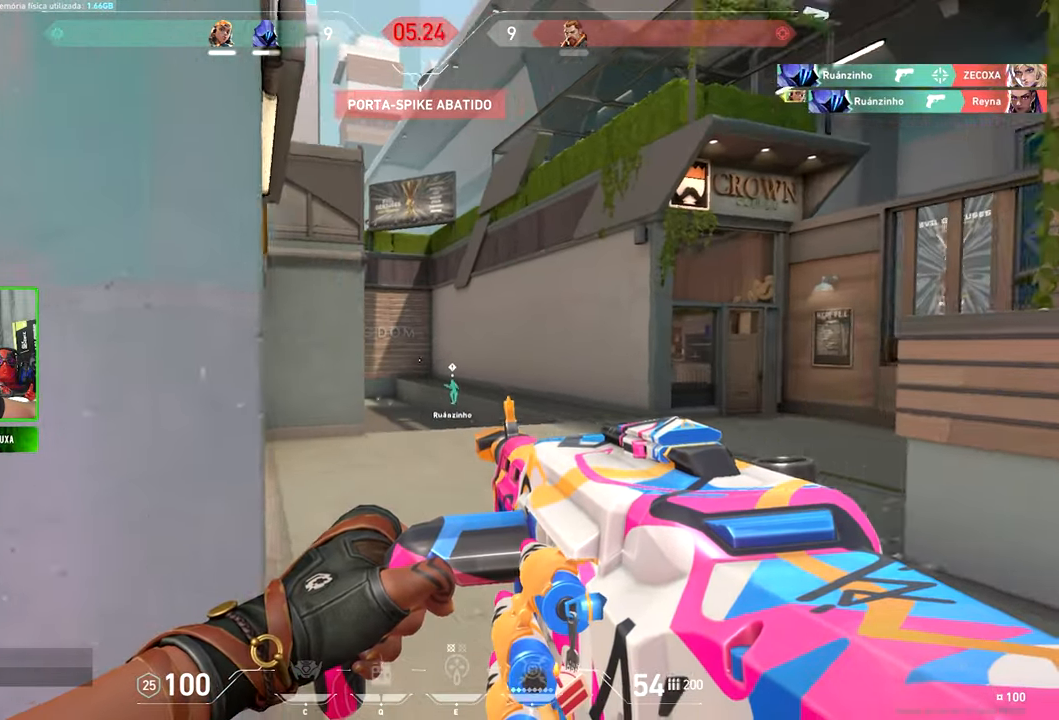
{"keys": ["shift", "w"], "mouse": [], "mouse_move": "still", "events": [[333, "d", "down"], [333, "v", "up"], [417, "d", "up"]]}
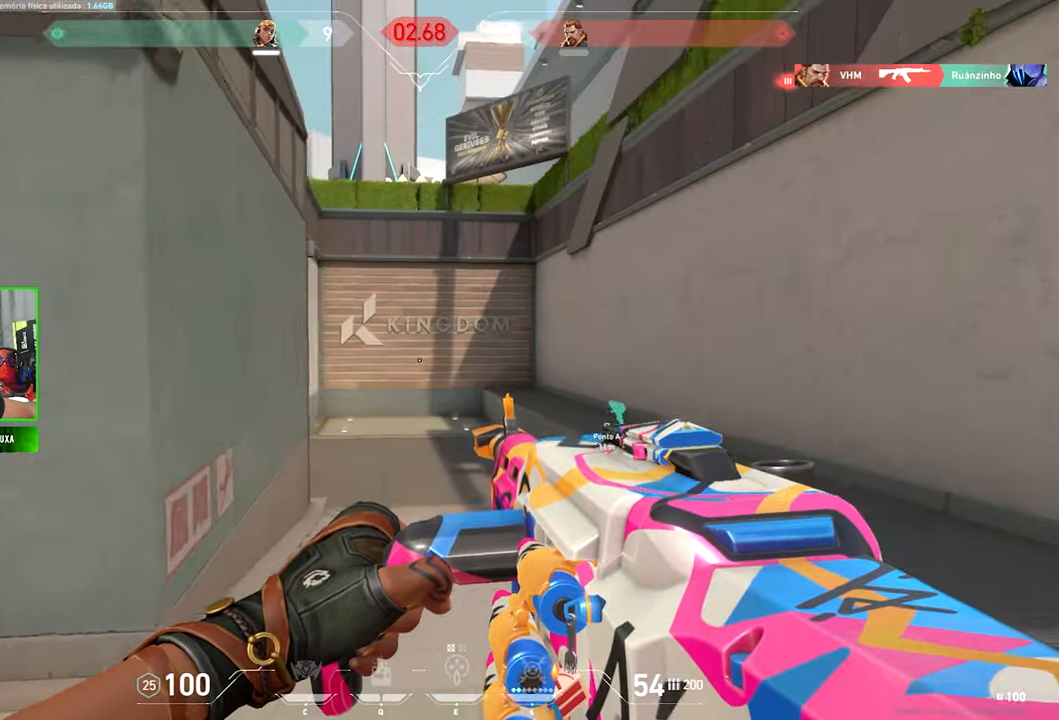
{"keys": ["a", "shift", "w"], "mouse": [], "mouse_move": "down-left", "events": [[150, "d", "down"], [300, "d", "up"], [384, "a", "down"]]}
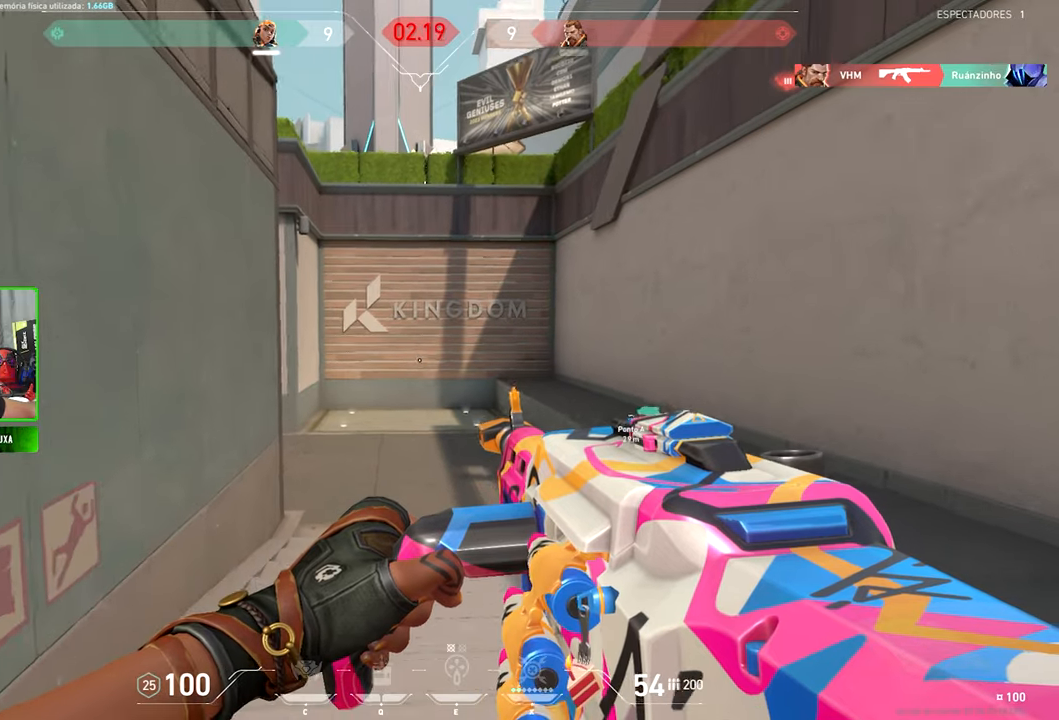
{"keys": ["shift", "w"], "mouse": [], "mouse_move": "still", "events": [[34, "a", "up"]]}
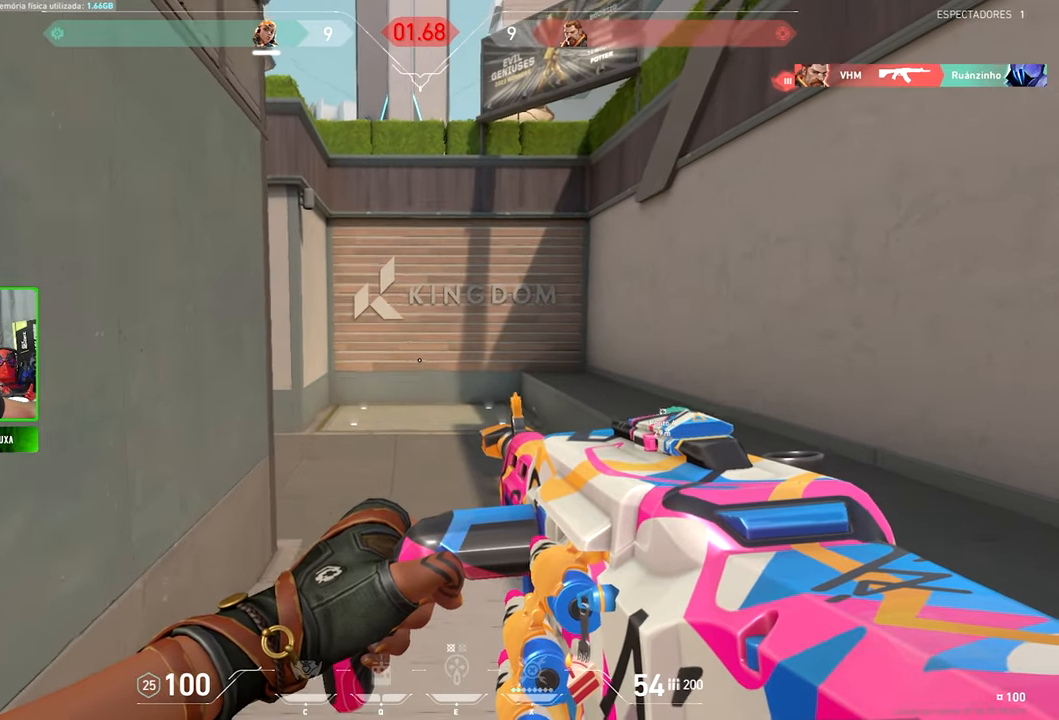
{"keys": ["shift", "v"], "mouse": [], "mouse_move": "still", "events": [[84, "v", "down"], [217, "w", "up"], [367, "s", "down"], [500, "s", "up"]]}
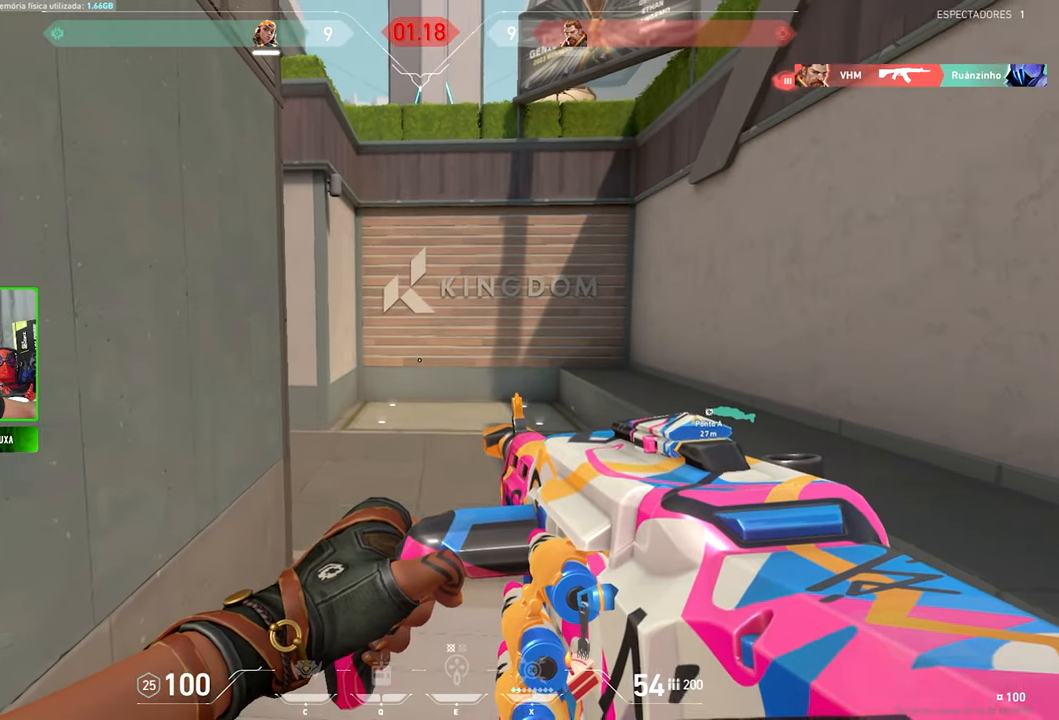
{"keys": ["shift", "v", "w"], "mouse": [], "mouse_move": "still", "events": [[150, "w", "down"]]}
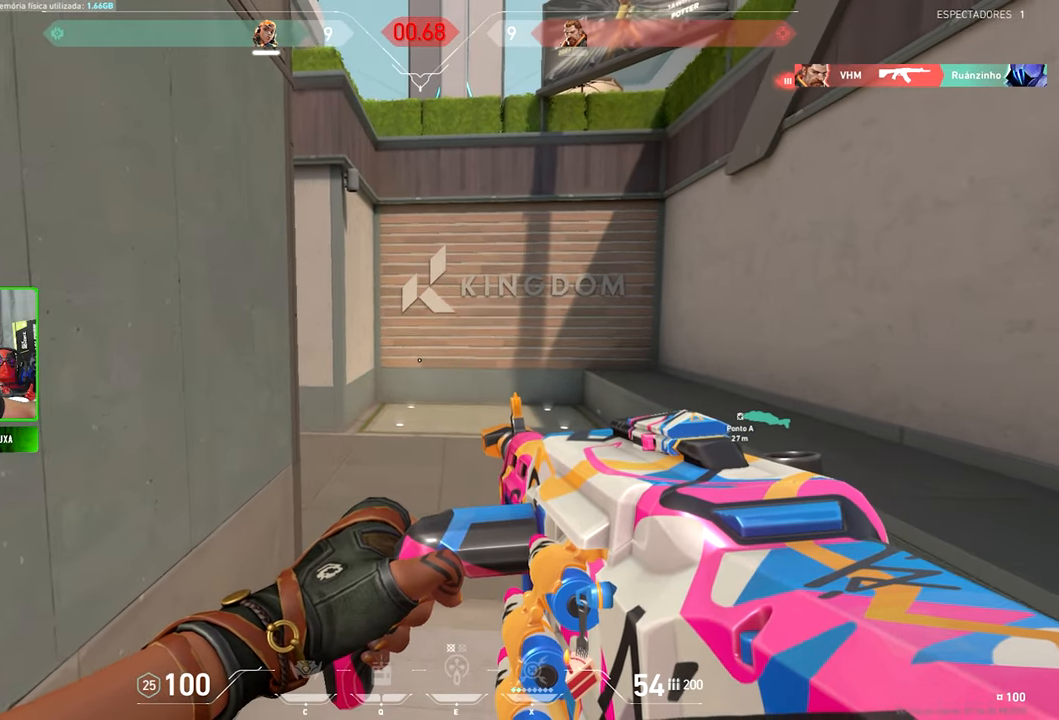
{"keys": ["a", "shift", "v"], "mouse": [], "mouse_move": "right", "events": [[67, "w", "up"], [200, "a", "down"]]}
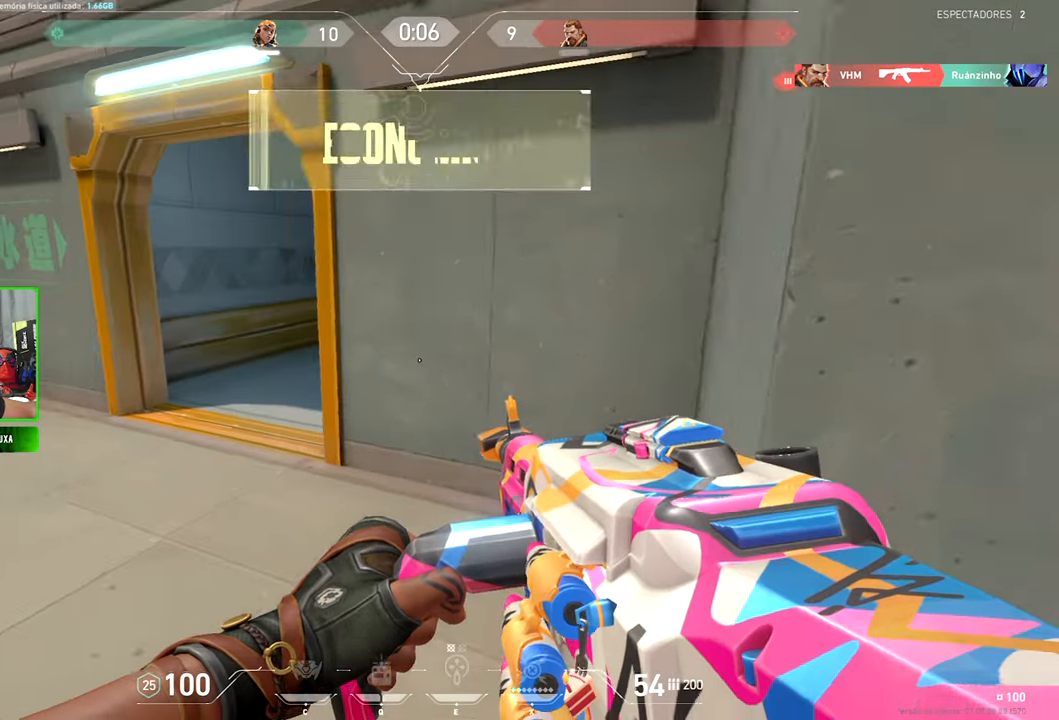
{"keys": ["a", "shift", "v", "w"], "mouse": [], "mouse_move": "right", "events": [[17, "w", "down"]]}
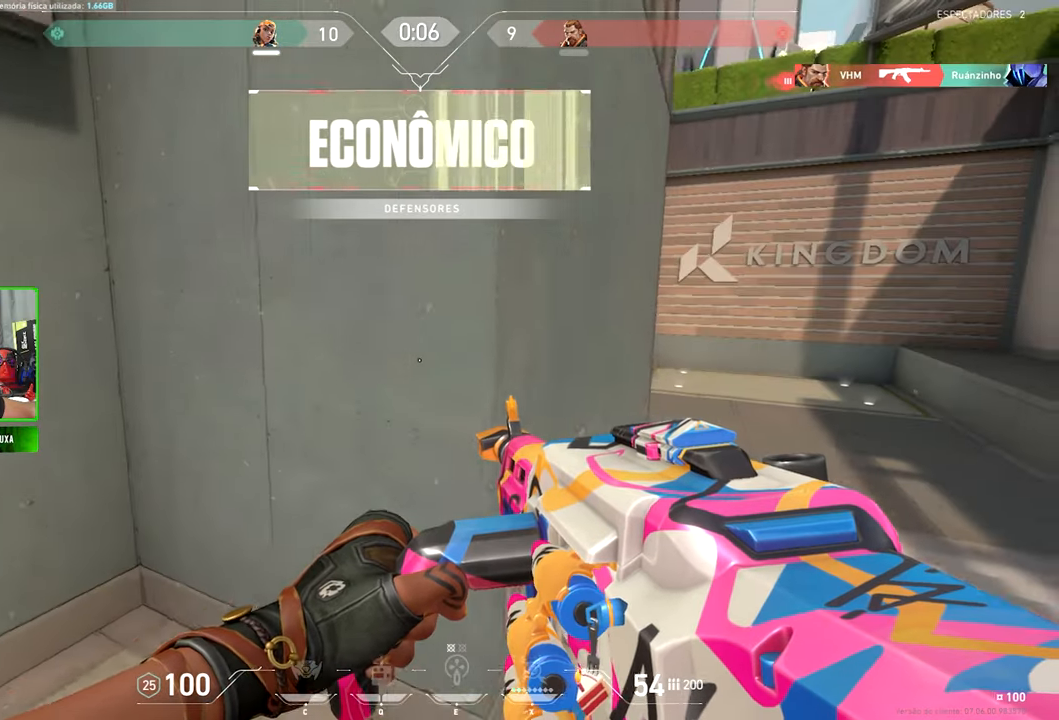
{"keys": ["shift"], "mouse": [], "mouse_move": "still", "events": [[67, "v", "up"], [84, "a", "up"], [84, "s", "down"], [84, "w", "up"], [400, "s", "up"]]}
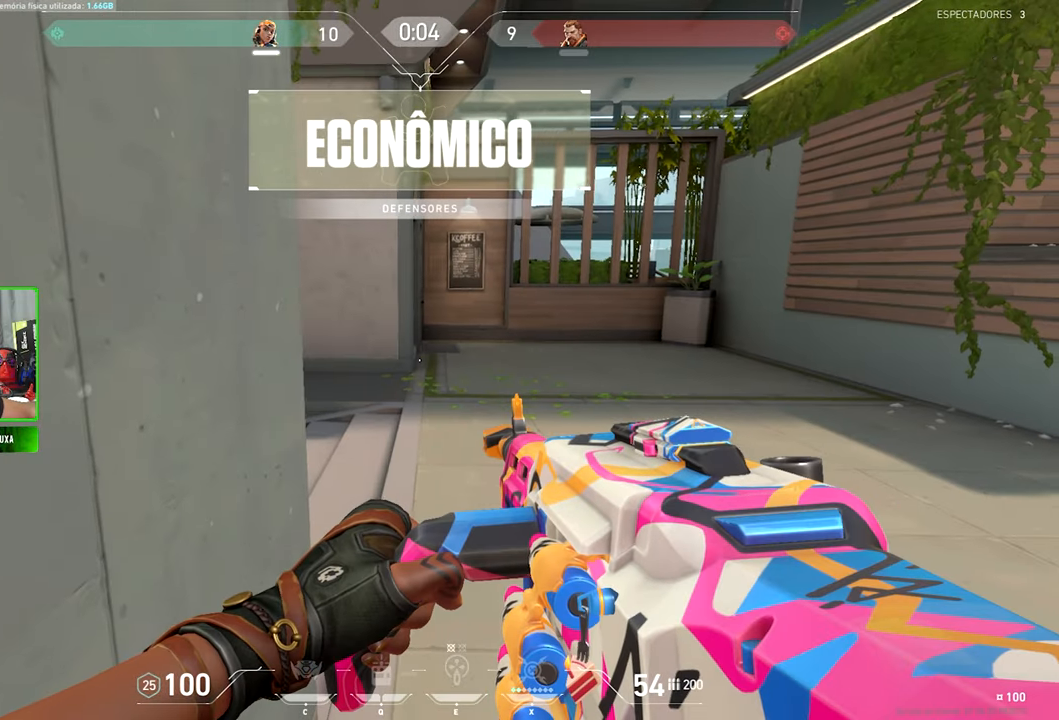
{"keys": ["shift", "v"], "mouse": [], "mouse_move": "still", "events": [[150, "tab", "down"], [350, "tab", "up"], [350, "v", "down"]]}
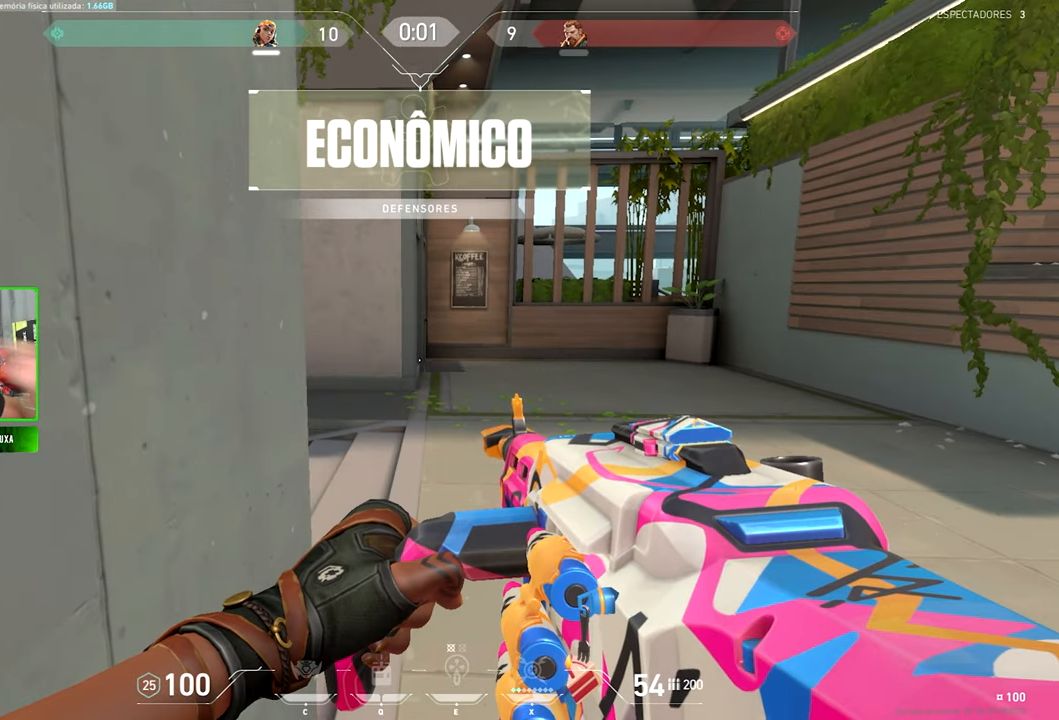
{"keys": ["shift", "v"], "mouse": [], "mouse_move": "still", "events": []}
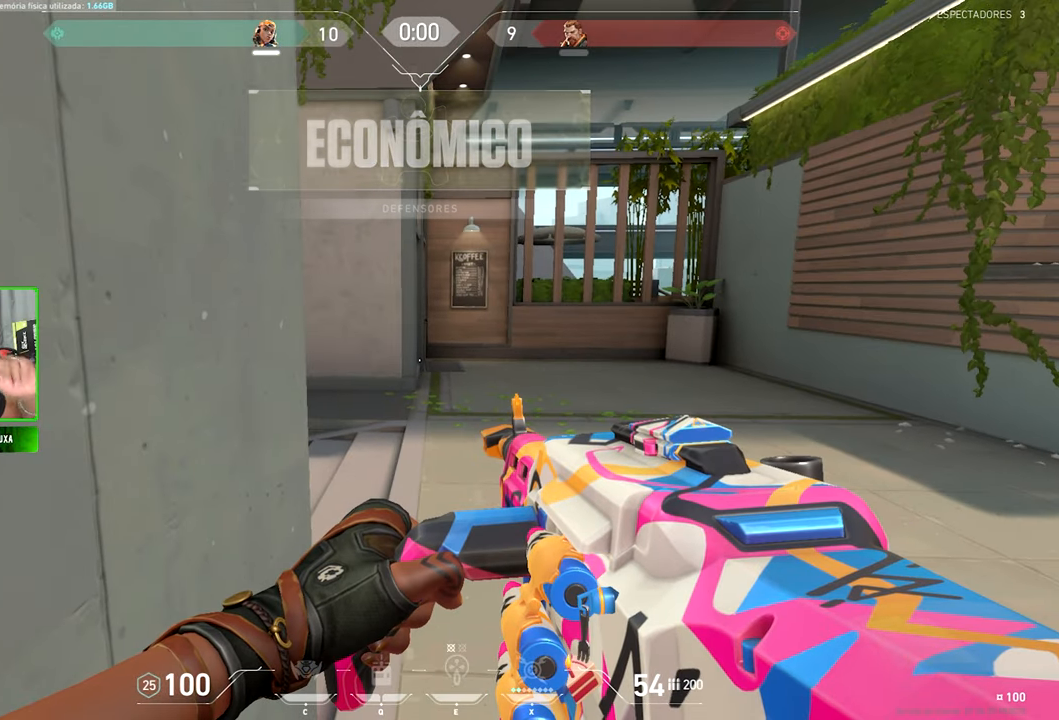
{"keys": ["shift", "v"], "mouse": [], "mouse_move": "still", "events": []}
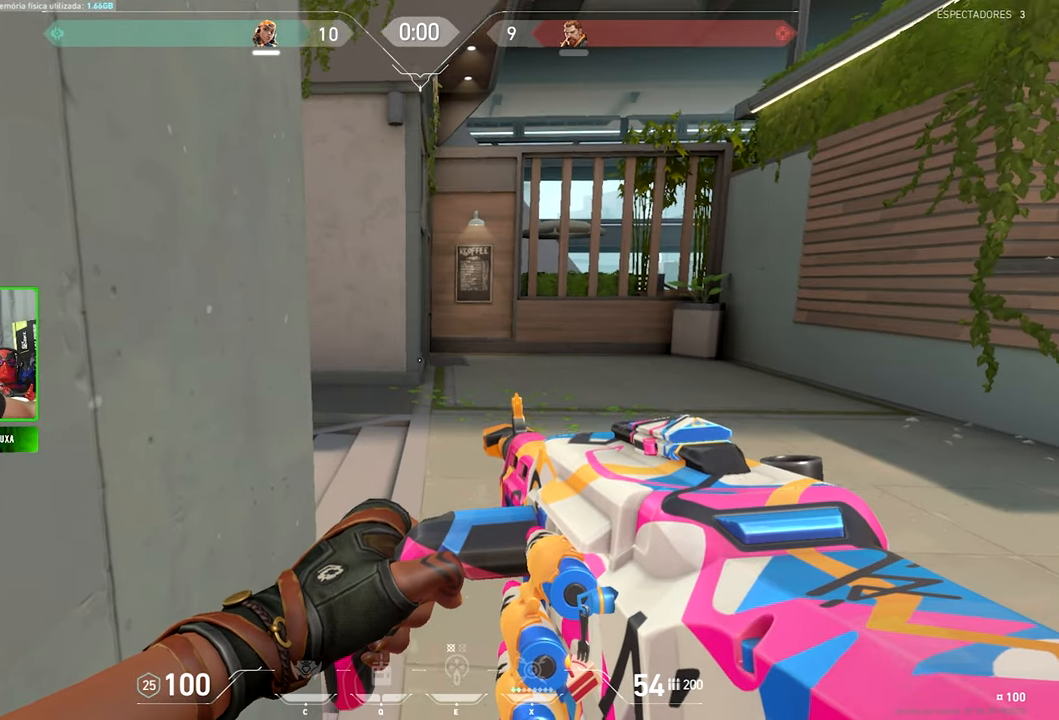
{"keys": ["shift", "v"], "mouse": [], "mouse_move": "still", "events": []}
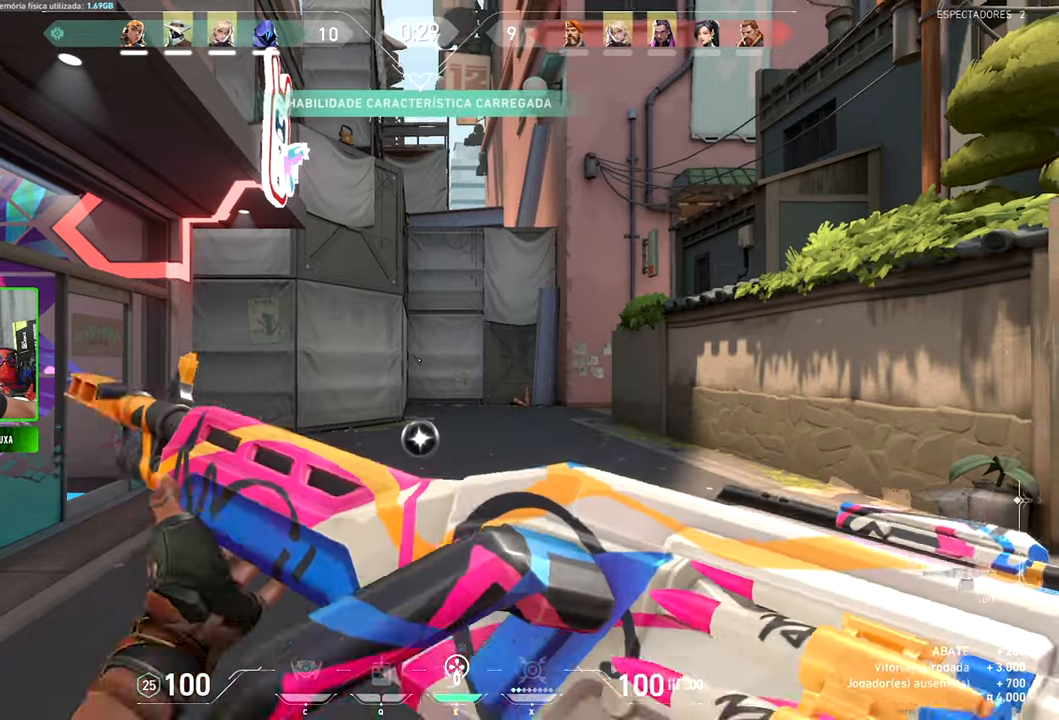
{"keys": ["v", "w"], "mouse": [], "mouse_move": "still", "events": [[83, "w", "down"], [450, "shift", "up"]]}
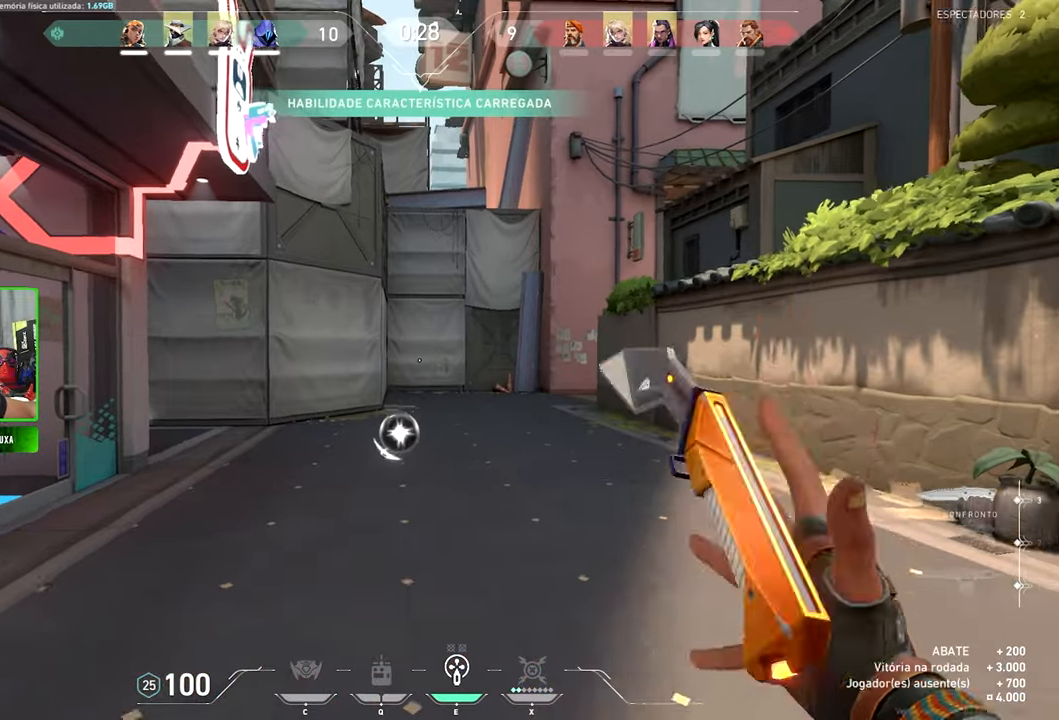
{"keys": ["f", "w"], "mouse": [], "mouse_move": "still", "events": [[100, "shift", "down"], [283, "shift", "up"], [283, "v", "up"], [333, "f", "down"]]}
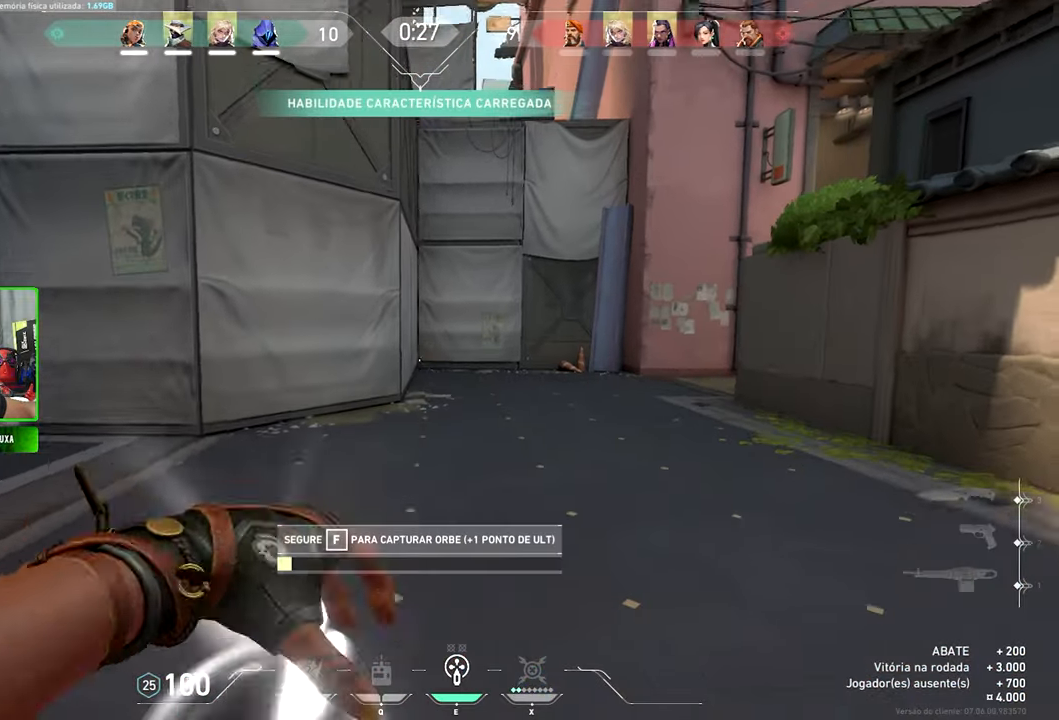
{"keys": ["f"], "mouse": [], "mouse_move": "still", "events": [[166, "w", "up"]]}
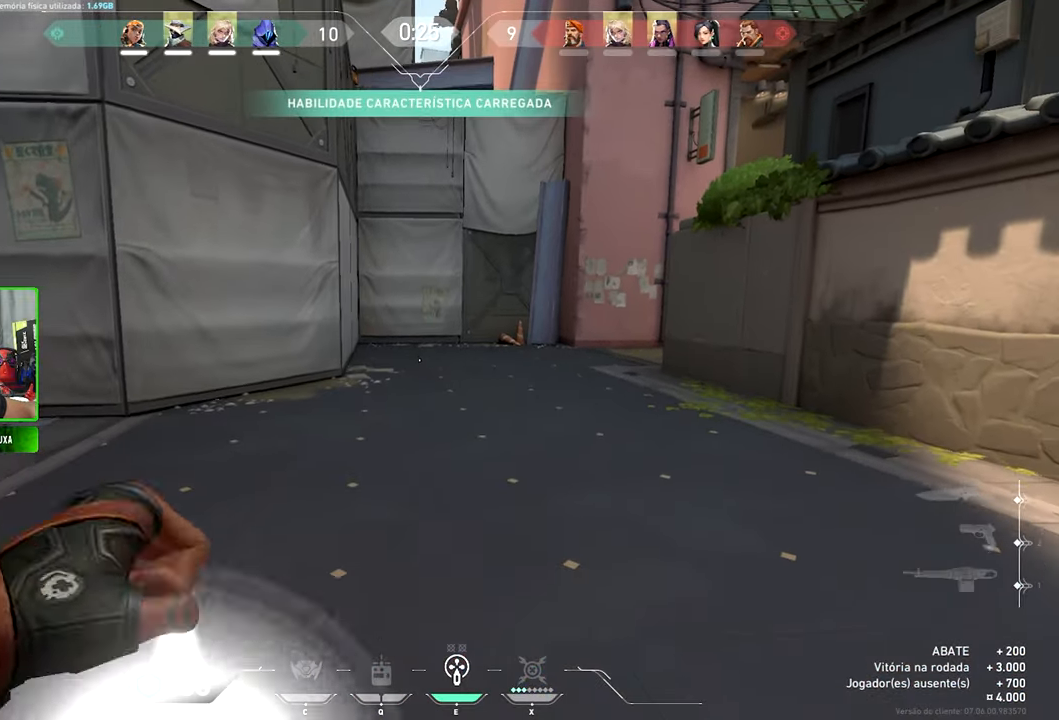
{"keys": ["v", "w"], "mouse": [], "mouse_move": "still", "events": [[83, "w", "down"], [316, "f", "up"], [333, "v", "down"]]}